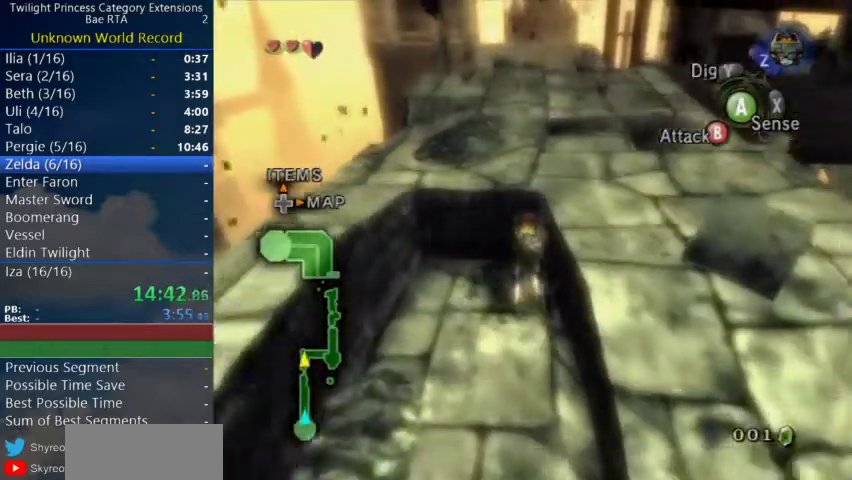
Gameplay with a controller (Nintendo layout); each line is a JSON object with the inputs held at the frame after it. "events" lists button and stick changes between this image and that frame as [ms after this image, input, new state], when the widget could be followed in between. Not read: R3.
{"buttons": [], "left_stick": "up-right", "right_stick": "center", "events": [[367, "left_stick", "up-right"]]}
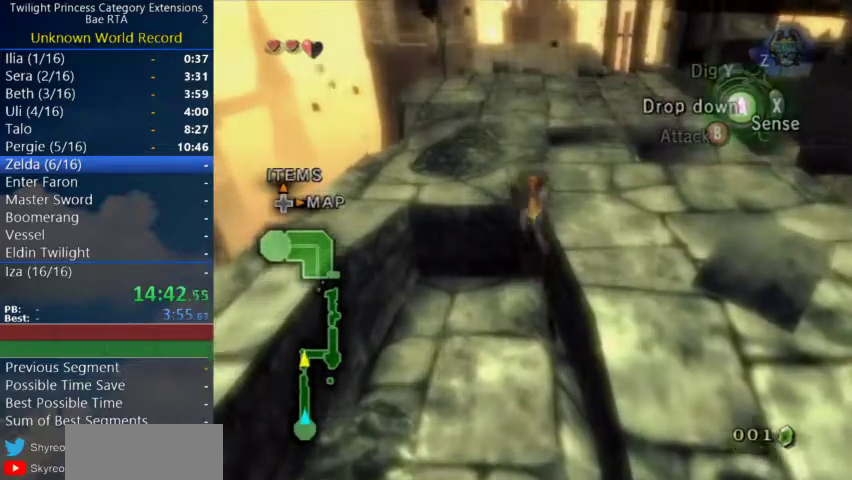
{"buttons": ["A"], "left_stick": "up-right", "right_stick": "center", "events": [[433, "A", "down"]]}
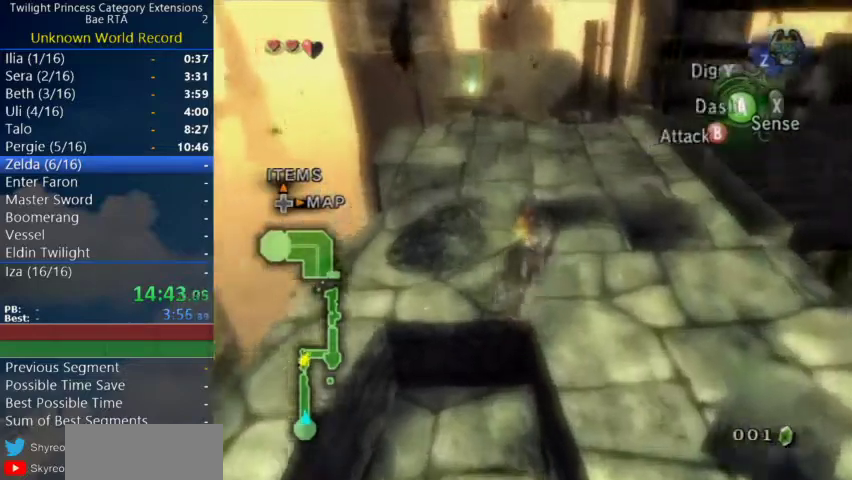
{"buttons": [], "left_stick": "up", "right_stick": "center", "events": [[33, "A", "up"], [300, "left_stick", "up"]]}
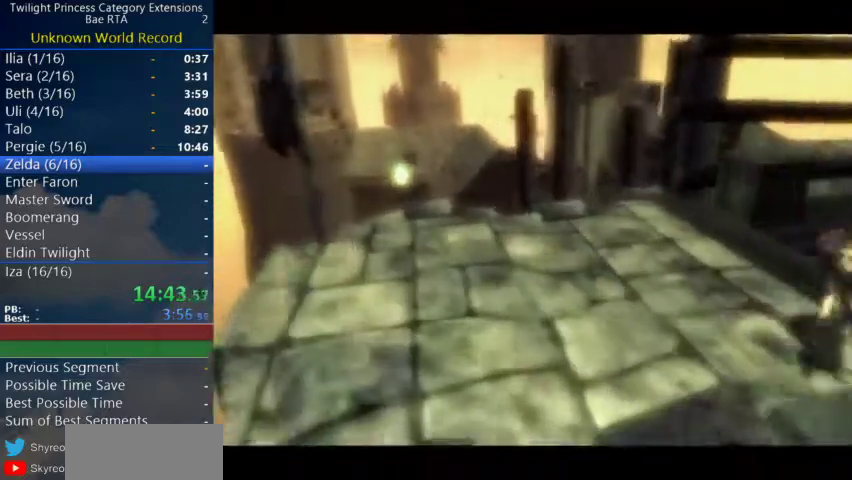
{"buttons": [], "left_stick": "center", "right_stick": "center", "events": [[133, "left_stick", "center"]]}
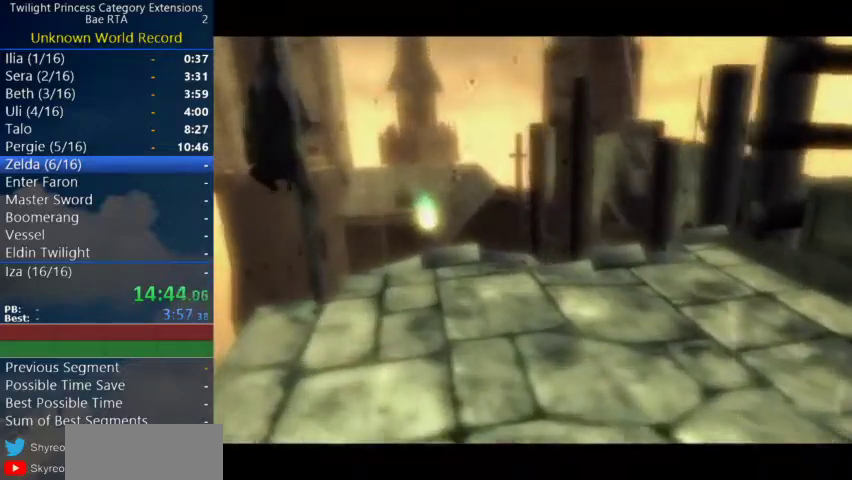
{"buttons": [], "left_stick": "center", "right_stick": "center", "events": []}
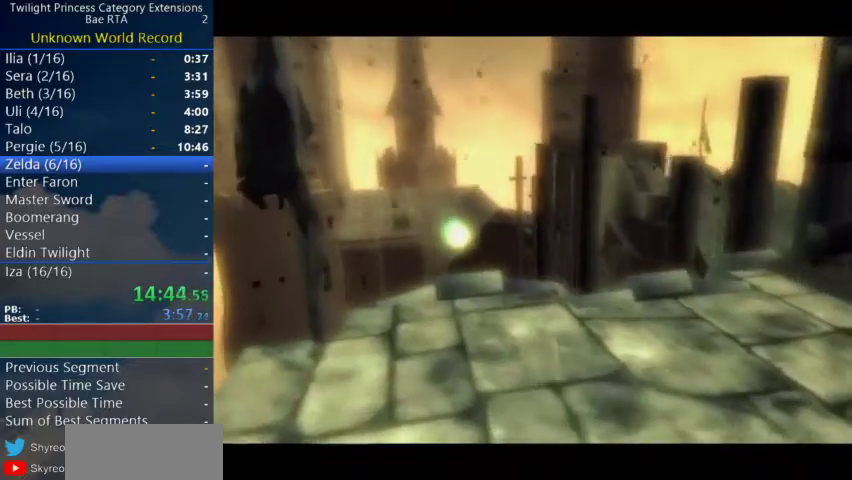
{"buttons": [], "left_stick": "center", "right_stick": "center", "events": []}
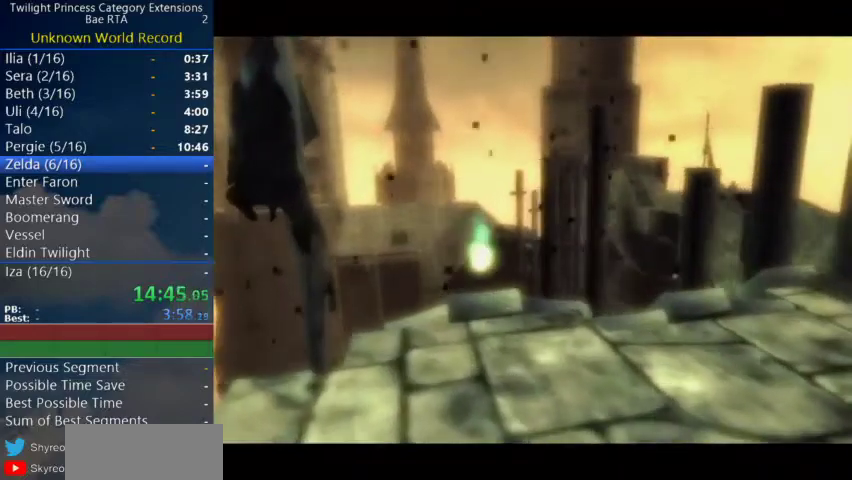
{"buttons": [], "left_stick": "center", "right_stick": "center", "events": []}
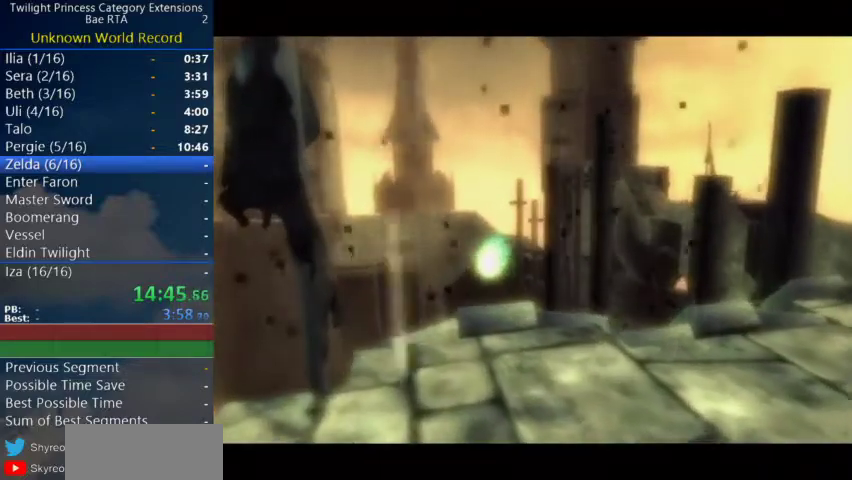
{"buttons": [], "left_stick": "center", "right_stick": "center", "events": []}
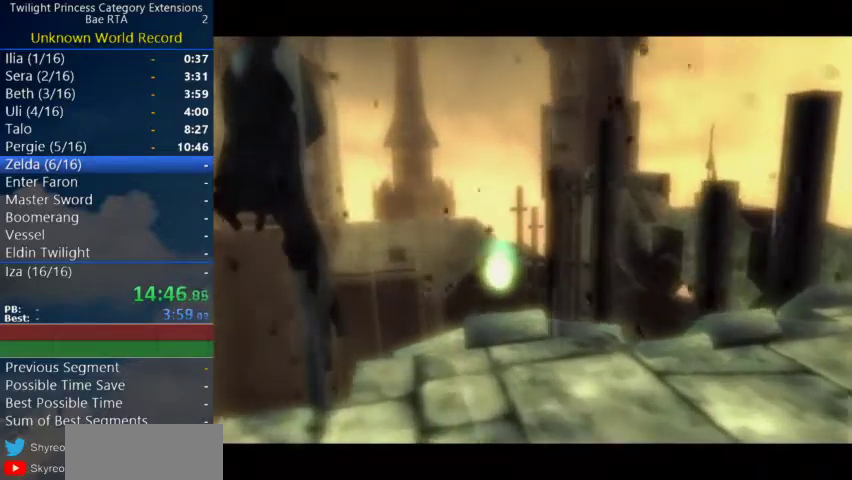
{"buttons": [], "left_stick": "center", "right_stick": "center", "events": []}
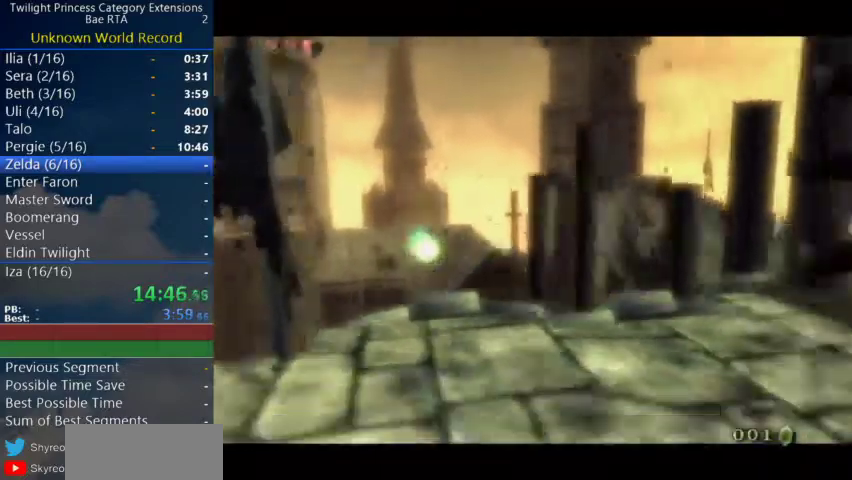
{"buttons": [], "left_stick": "center", "right_stick": "center", "events": []}
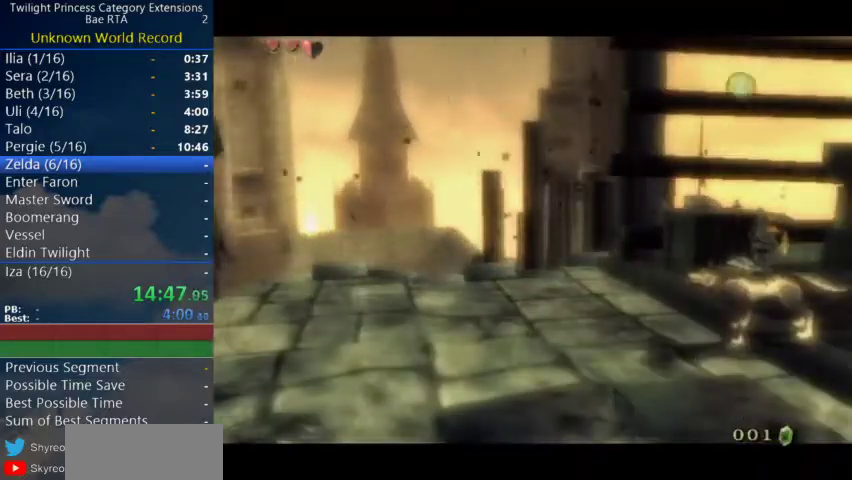
{"buttons": ["A"], "left_stick": "center", "right_stick": "center", "events": [[300, "A", "down"], [433, "A", "up"], [433, "B", "down"], [500, "A", "down"], [500, "B", "up"]]}
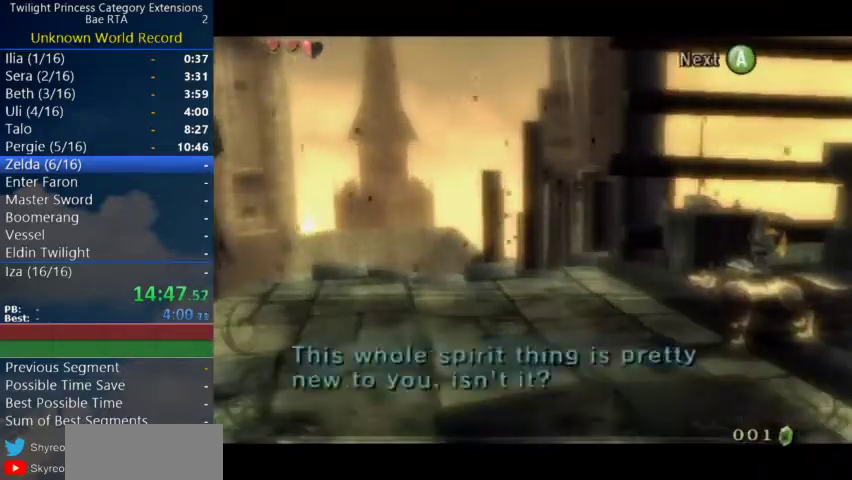
{"buttons": [], "left_stick": "center", "right_stick": "center", "events": [[167, "A", "up"], [233, "A", "down"], [400, "A", "up"]]}
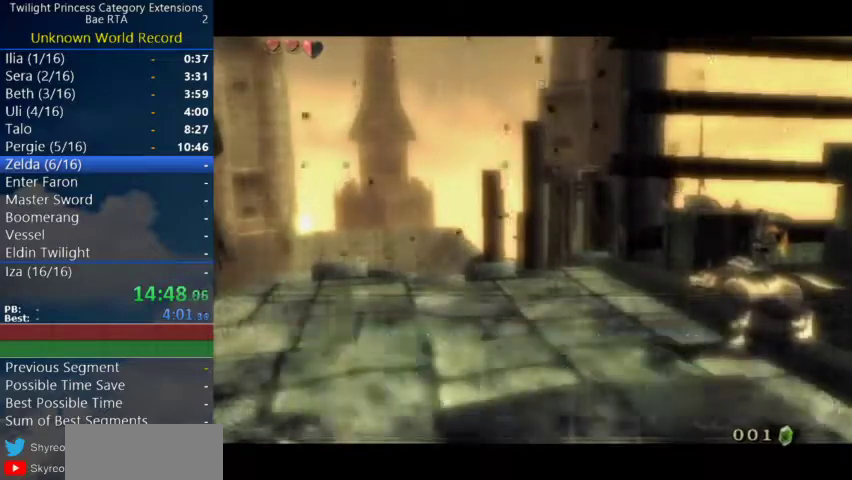
{"buttons": [], "left_stick": "up", "right_stick": "center", "events": [[67, "left_stick", "up-right"], [267, "left_stick", "up"]]}
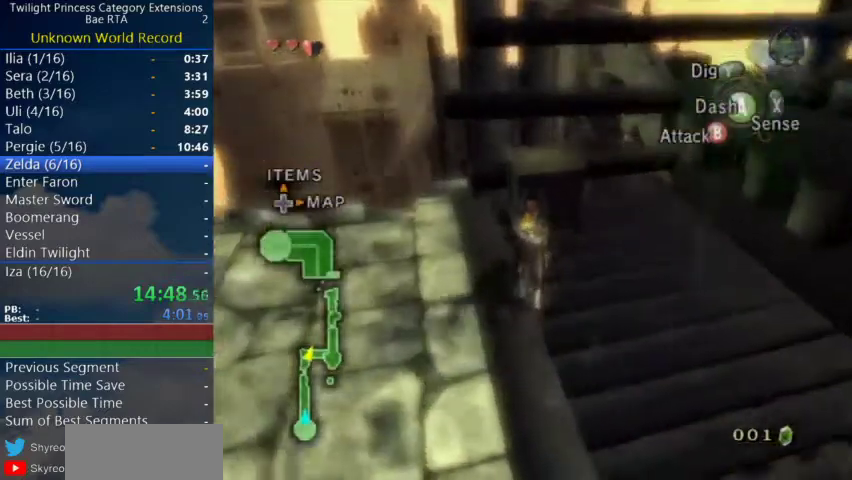
{"buttons": [], "left_stick": "center", "right_stick": "left", "events": [[167, "A", "down"], [233, "A", "up"], [367, "right_stick", "left"], [400, "left_stick", "center"]]}
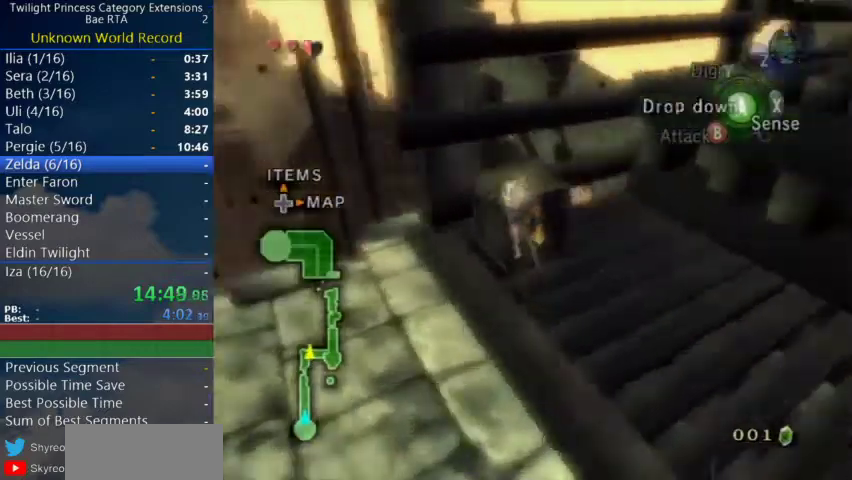
{"buttons": [], "left_stick": "right", "right_stick": "center"}
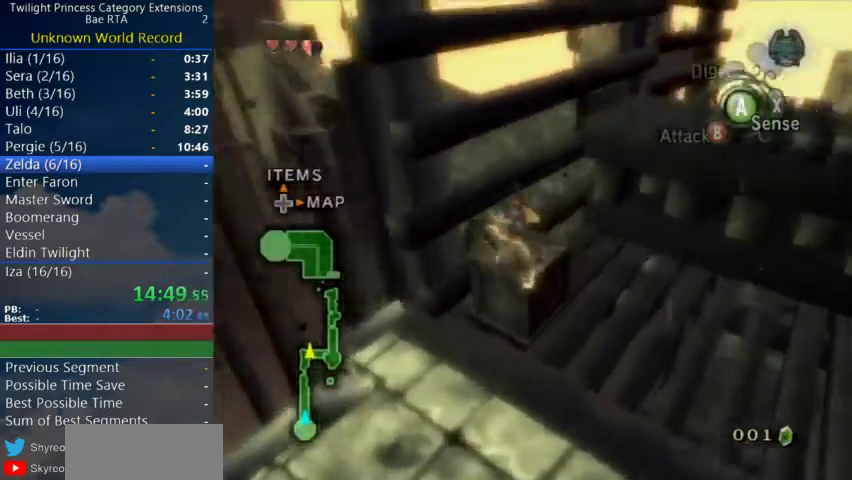
{"buttons": [], "left_stick": "up-right", "right_stick": "center"}
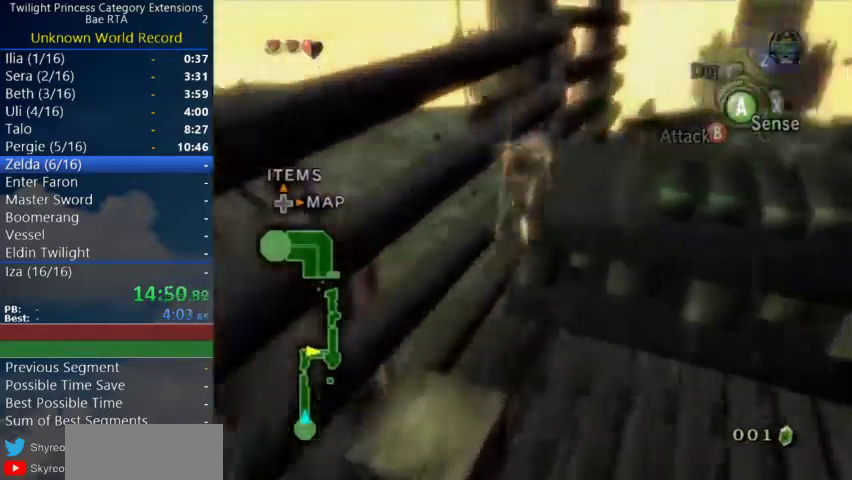
{"buttons": [], "left_stick": "up", "right_stick": "center"}
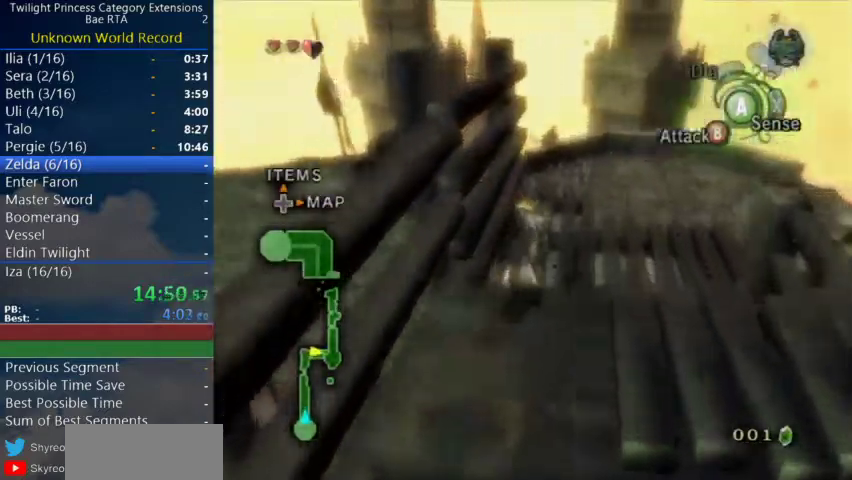
{"buttons": [], "left_stick": "up", "right_stick": "center"}
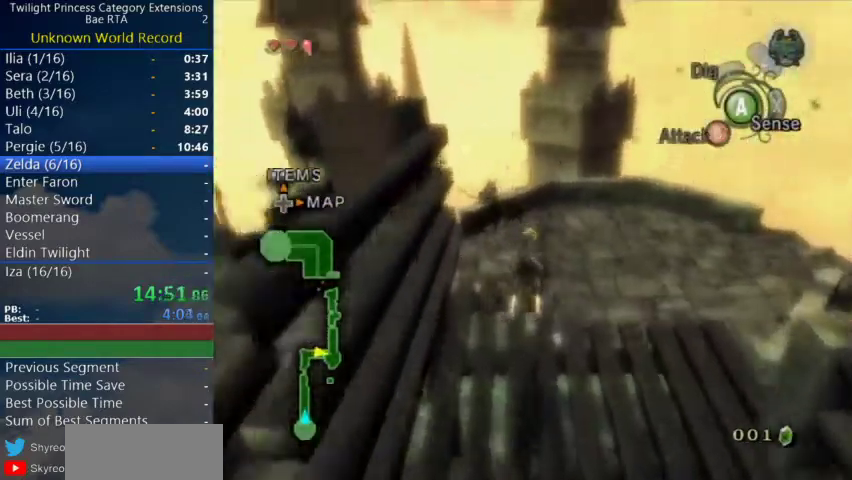
{"buttons": [], "left_stick": "up-left", "right_stick": "center"}
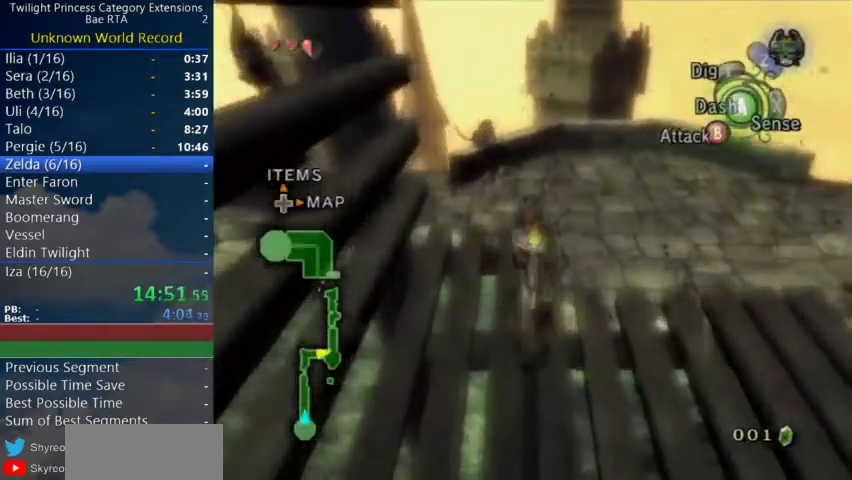
{"buttons": [], "left_stick": "up-left", "right_stick": "center"}
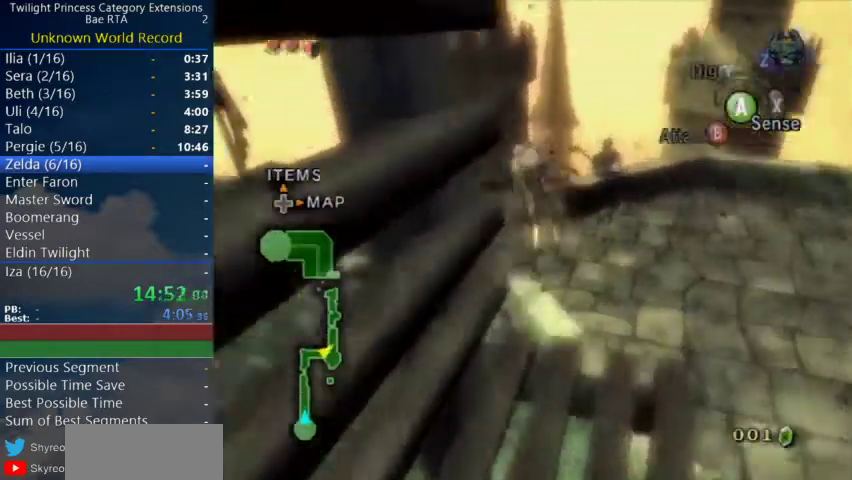
{"buttons": [], "left_stick": "up", "right_stick": "right"}
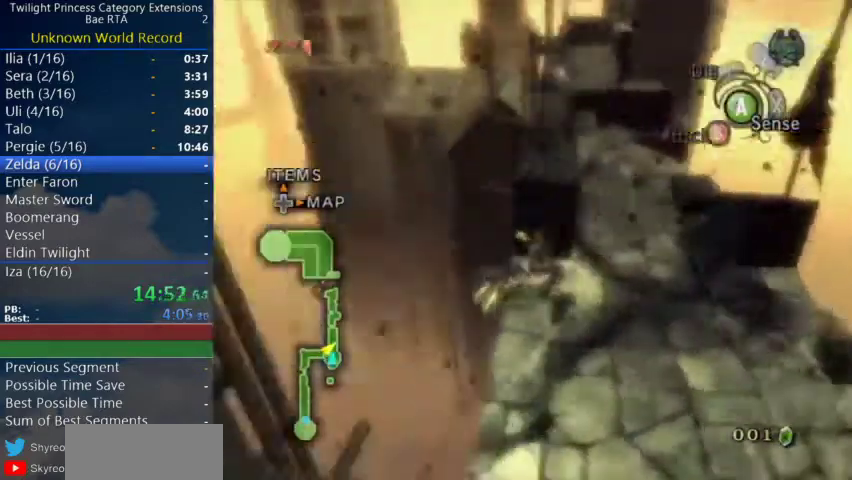
{"buttons": [], "left_stick": "up", "right_stick": "center"}
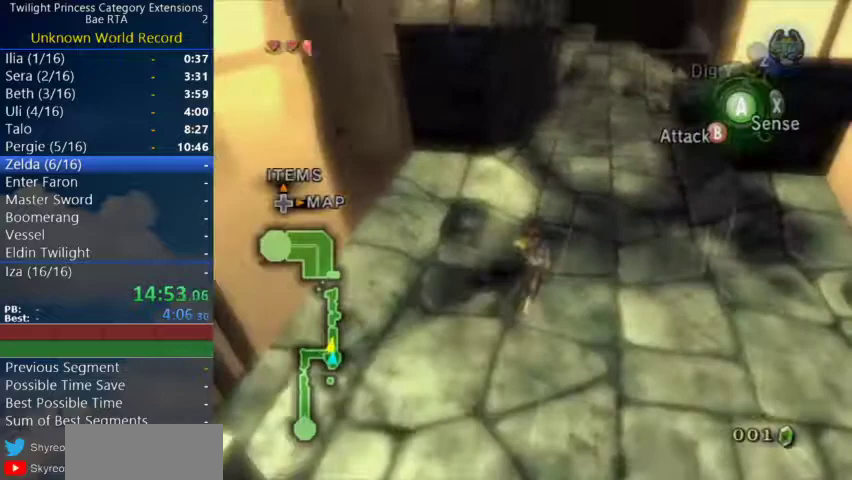
{"buttons": [], "left_stick": "up", "right_stick": "center", "events": []}
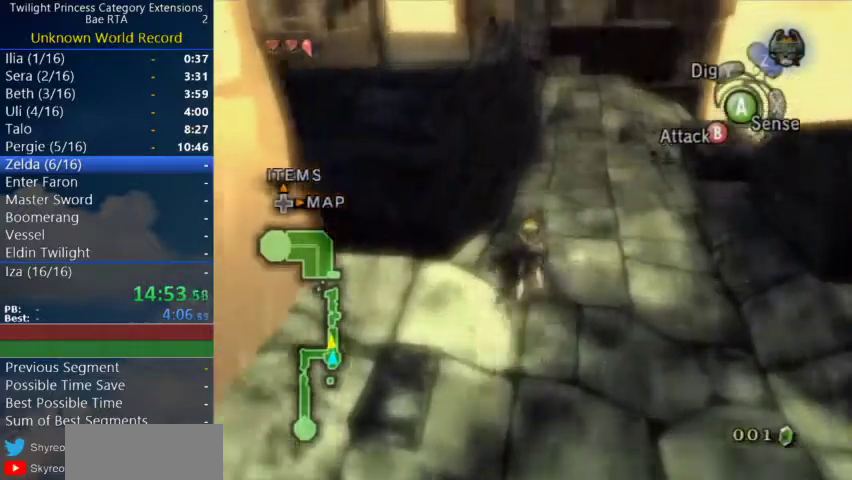
{"buttons": [], "left_stick": "up", "right_stick": "center", "events": []}
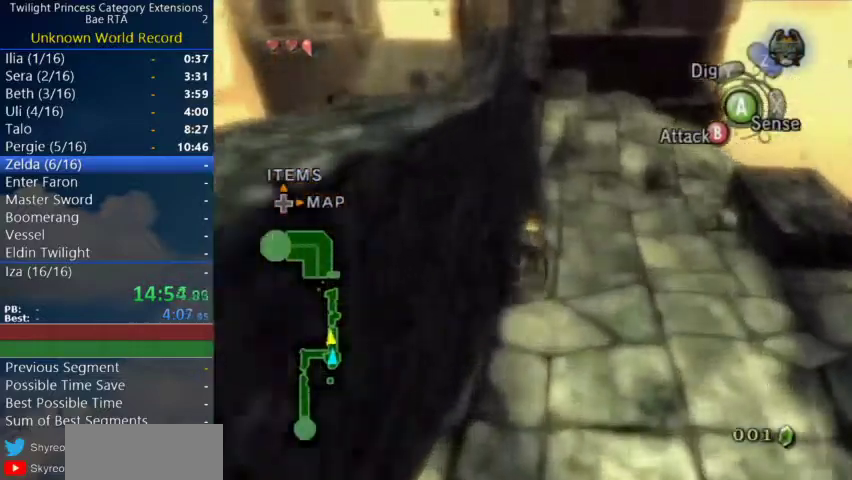
{"buttons": [], "left_stick": "up", "right_stick": "center", "events": []}
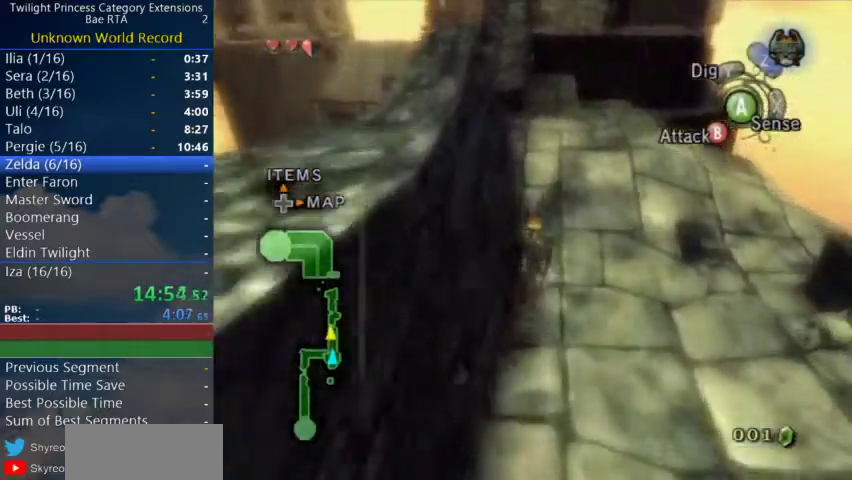
{"buttons": [], "left_stick": "up", "right_stick": "center"}
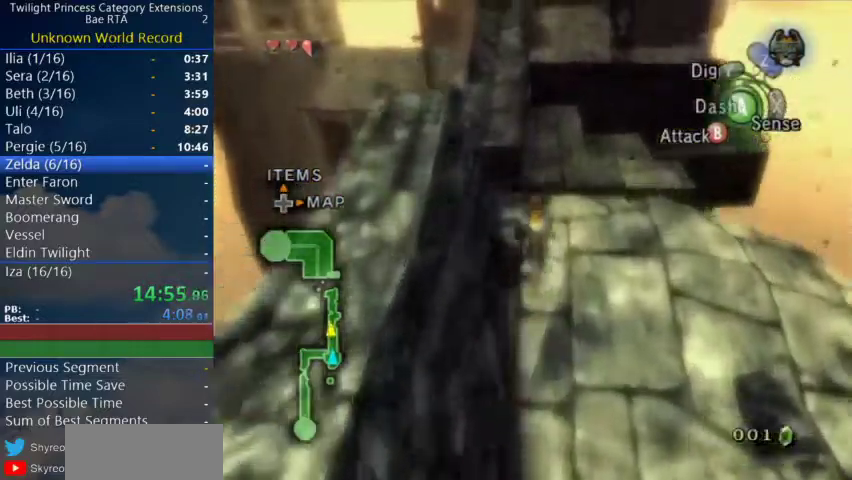
{"buttons": [], "left_stick": "up", "right_stick": "center"}